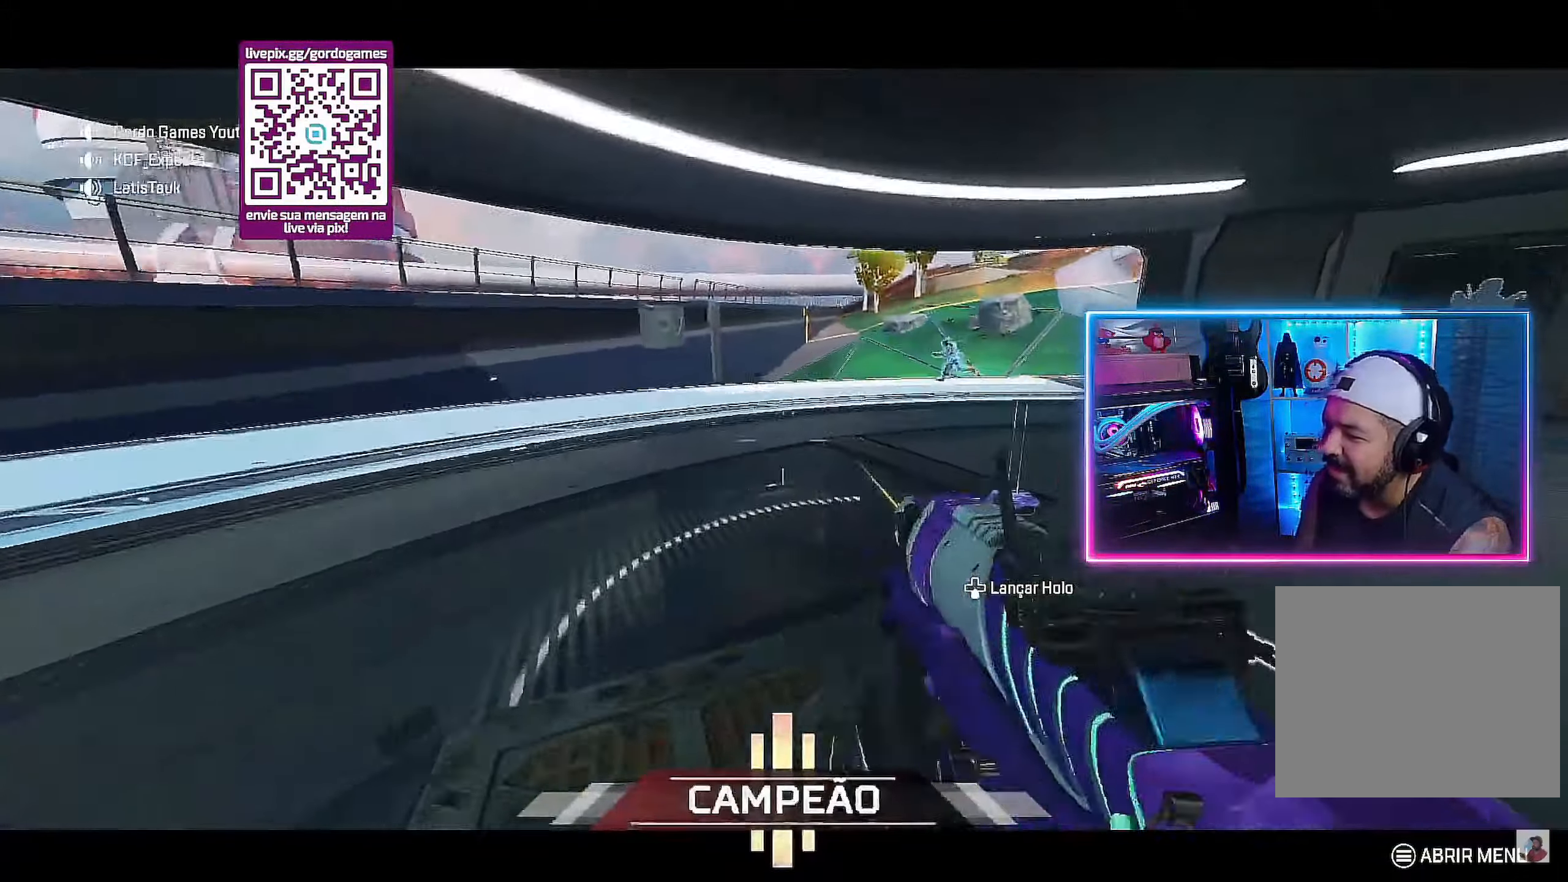
Gameplay with a controller (PlayStation layout); each line is a JSON object with the inputs held at the frame after it. "events" lists button and stick changes between this image and that frame as [ms after this image, input, new state], when the widget could be followed in between.
{"buttons": ["CIRCLE"], "left_stick": "up", "right_stick": "right", "events": [[400, "CIRCLE", "down"]]}
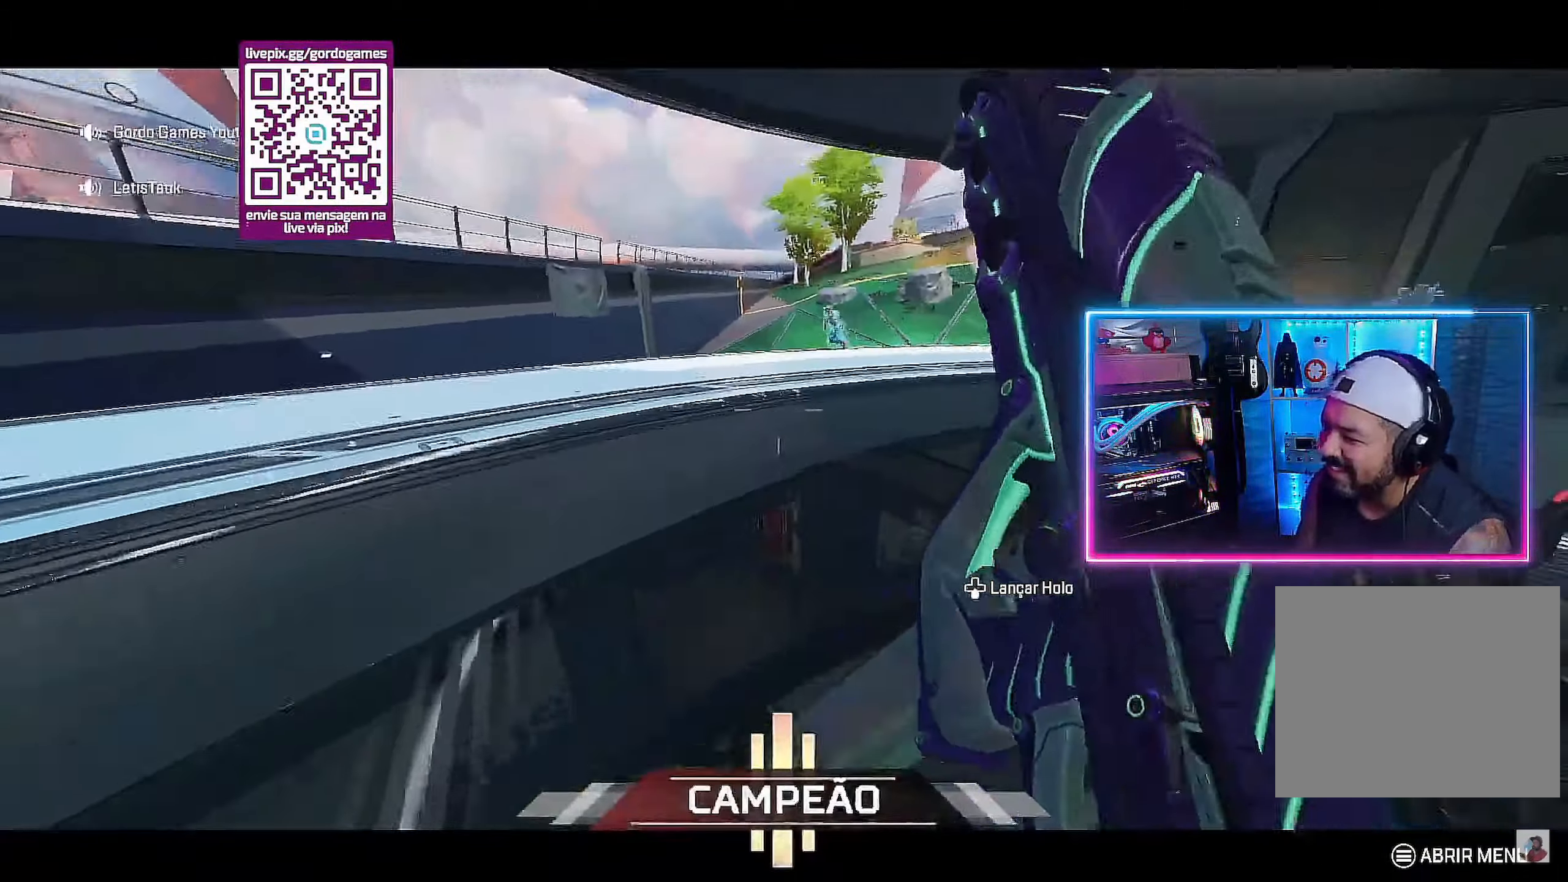
{"buttons": [], "left_stick": "up", "right_stick": "right", "events": [[50, "right_stick", "up-right"], [200, "L1", "down"], [250, "right_stick", "center"], [316, "L1", "up"], [383, "CIRCLE", "up"], [466, "right_stick", "right"]]}
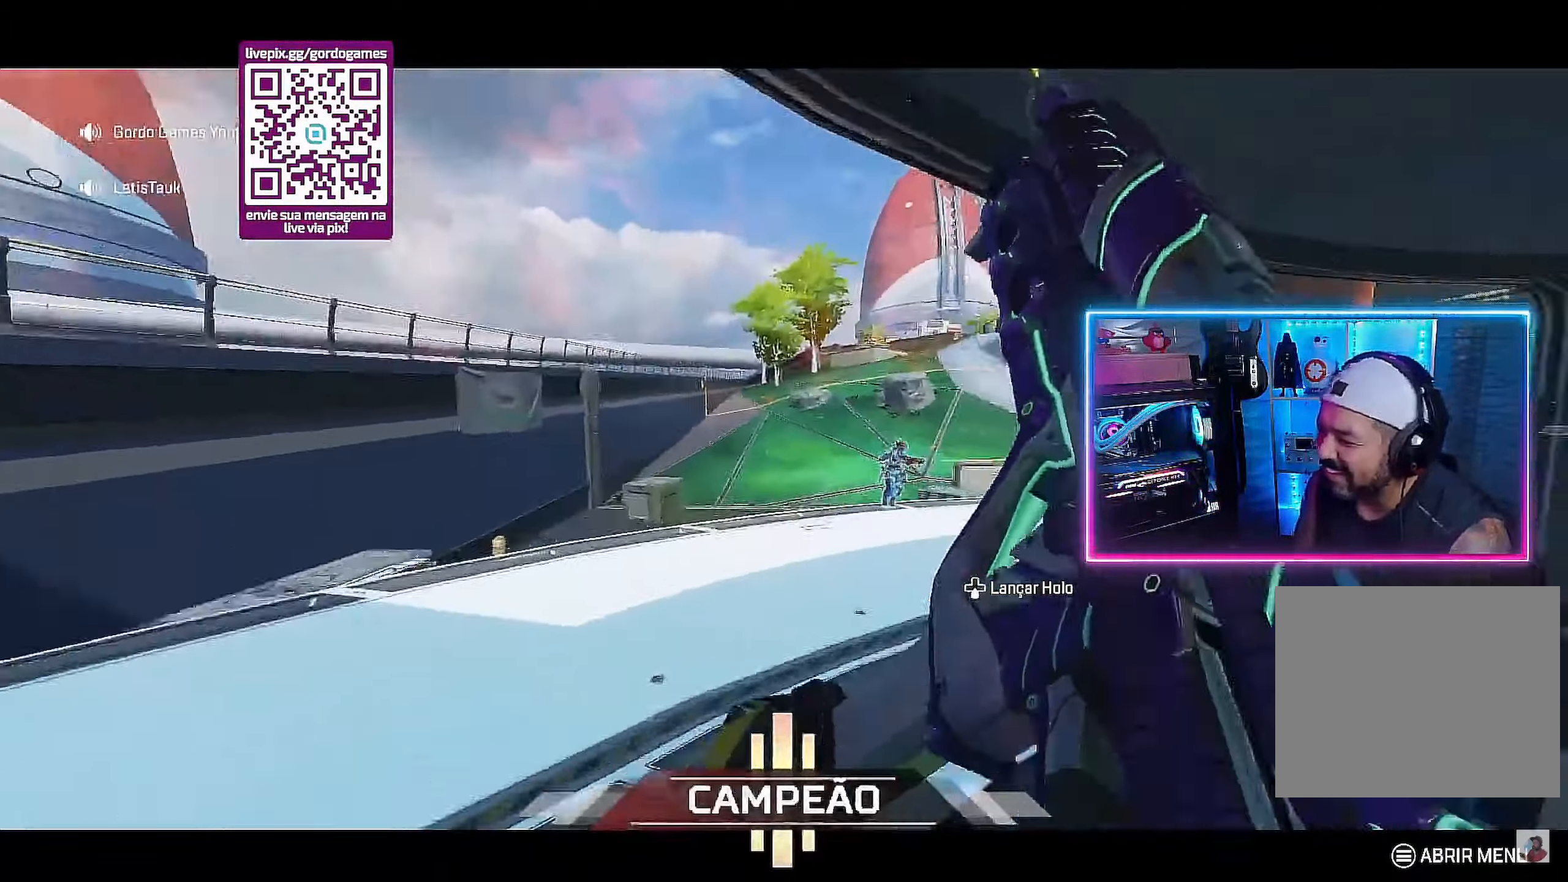
{"buttons": [], "left_stick": "up", "right_stick": "right", "events": []}
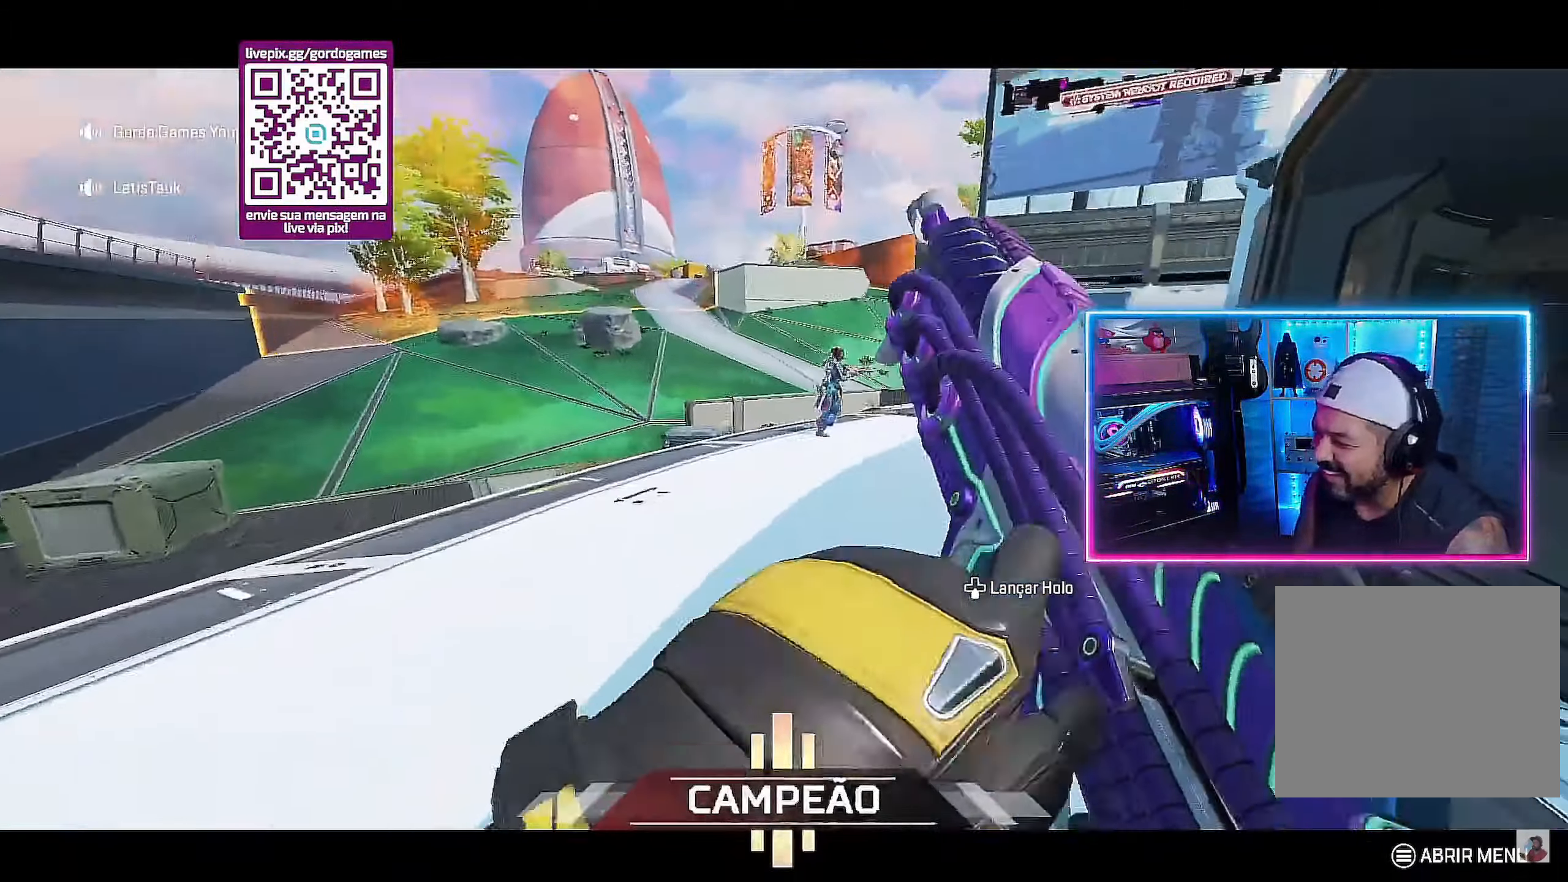
{"buttons": ["R2"], "left_stick": "left", "right_stick": "right", "events": [[183, "left_stick", "up-left"], [283, "left_stick", "left"], [316, "L2", "down"], [483, "R2", "down"], [500, "L2", "up"]]}
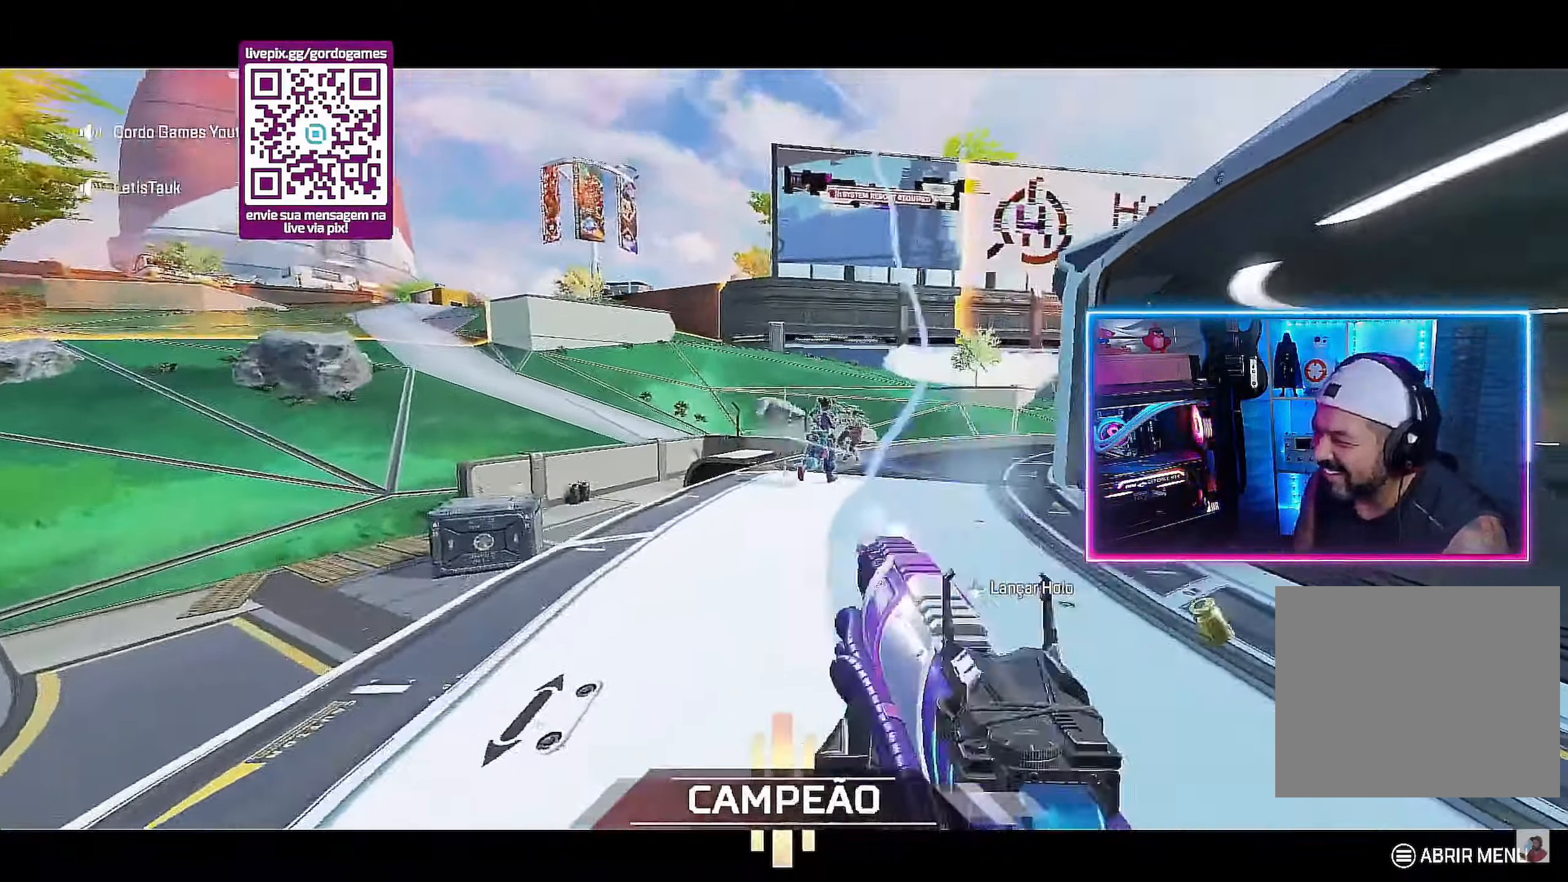
{"buttons": ["L2", "R2"], "left_stick": "up-right", "right_stick": "left", "events": [[150, "left_stick", "up"], [200, "L2", "down"], [216, "left_stick", "up-right"], [333, "right_stick", "center"], [416, "right_stick", "down-left"], [483, "right_stick", "left"]]}
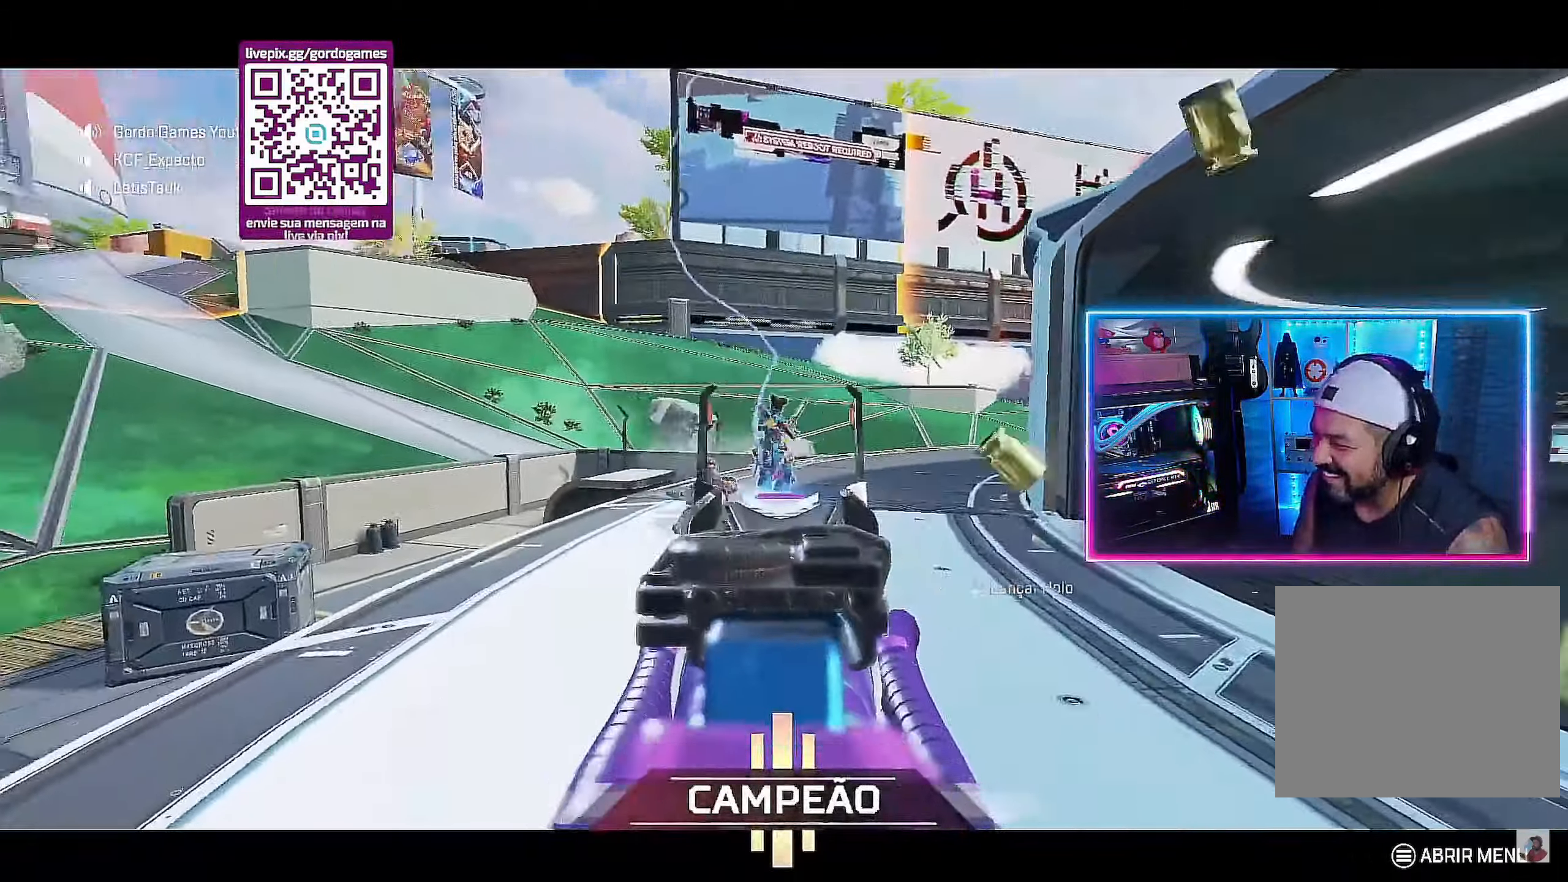
{"buttons": ["L2", "R2"], "left_stick": "up-right", "right_stick": "left", "events": [[166, "right_stick", "center"], [250, "right_stick", "right"], [316, "right_stick", "center"], [433, "right_stick", "left"]]}
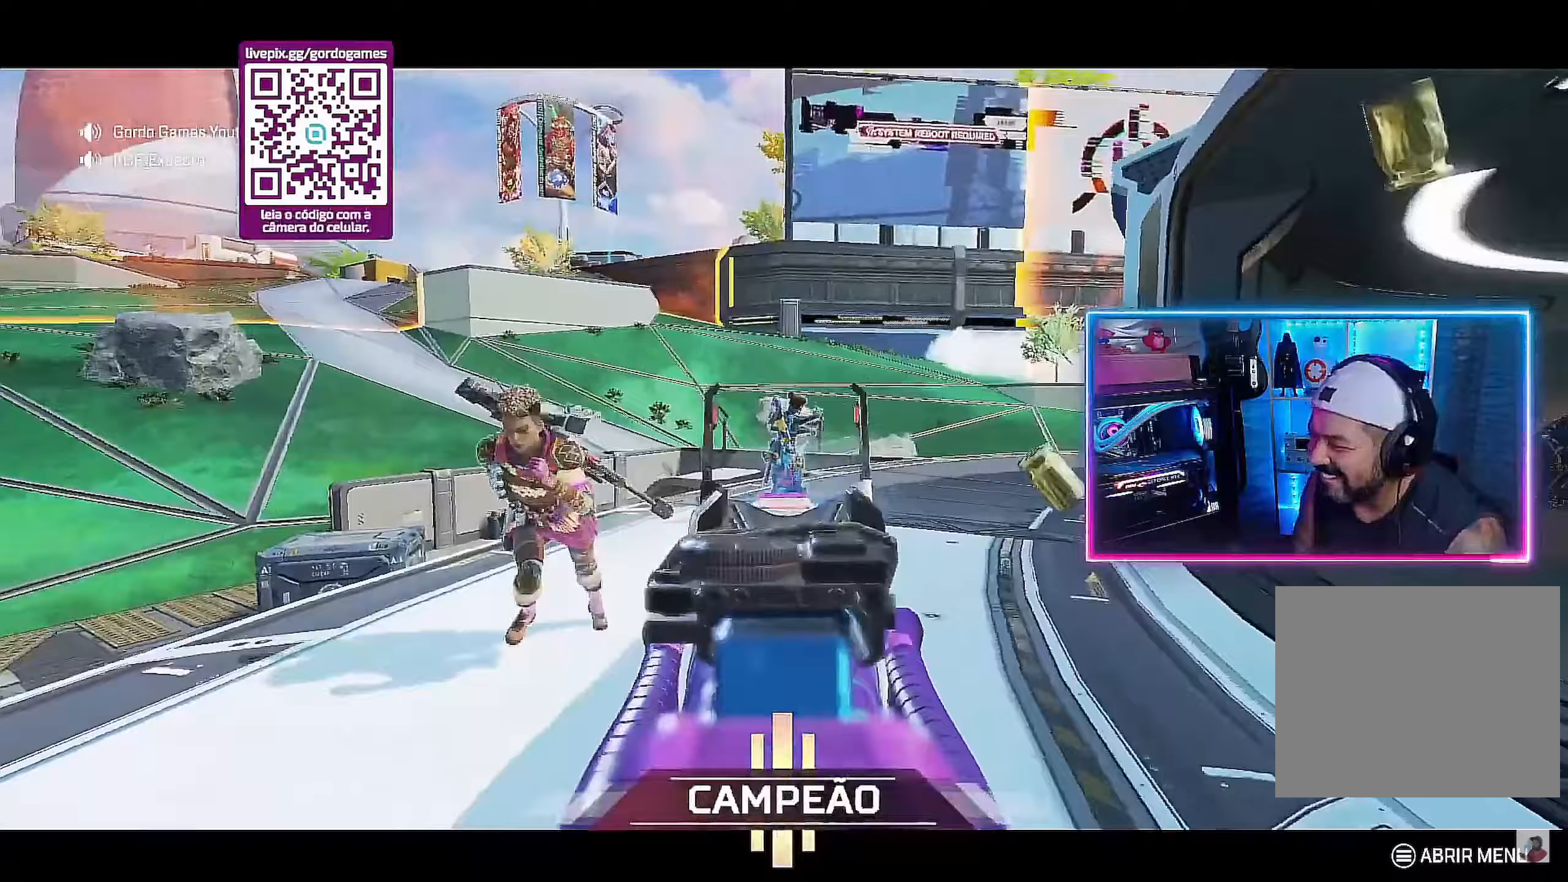
{"buttons": ["R2"], "left_stick": "up-right", "right_stick": "center", "events": [[50, "L2", "up"], [83, "right_stick", "down-left"], [400, "right_stick", "center"]]}
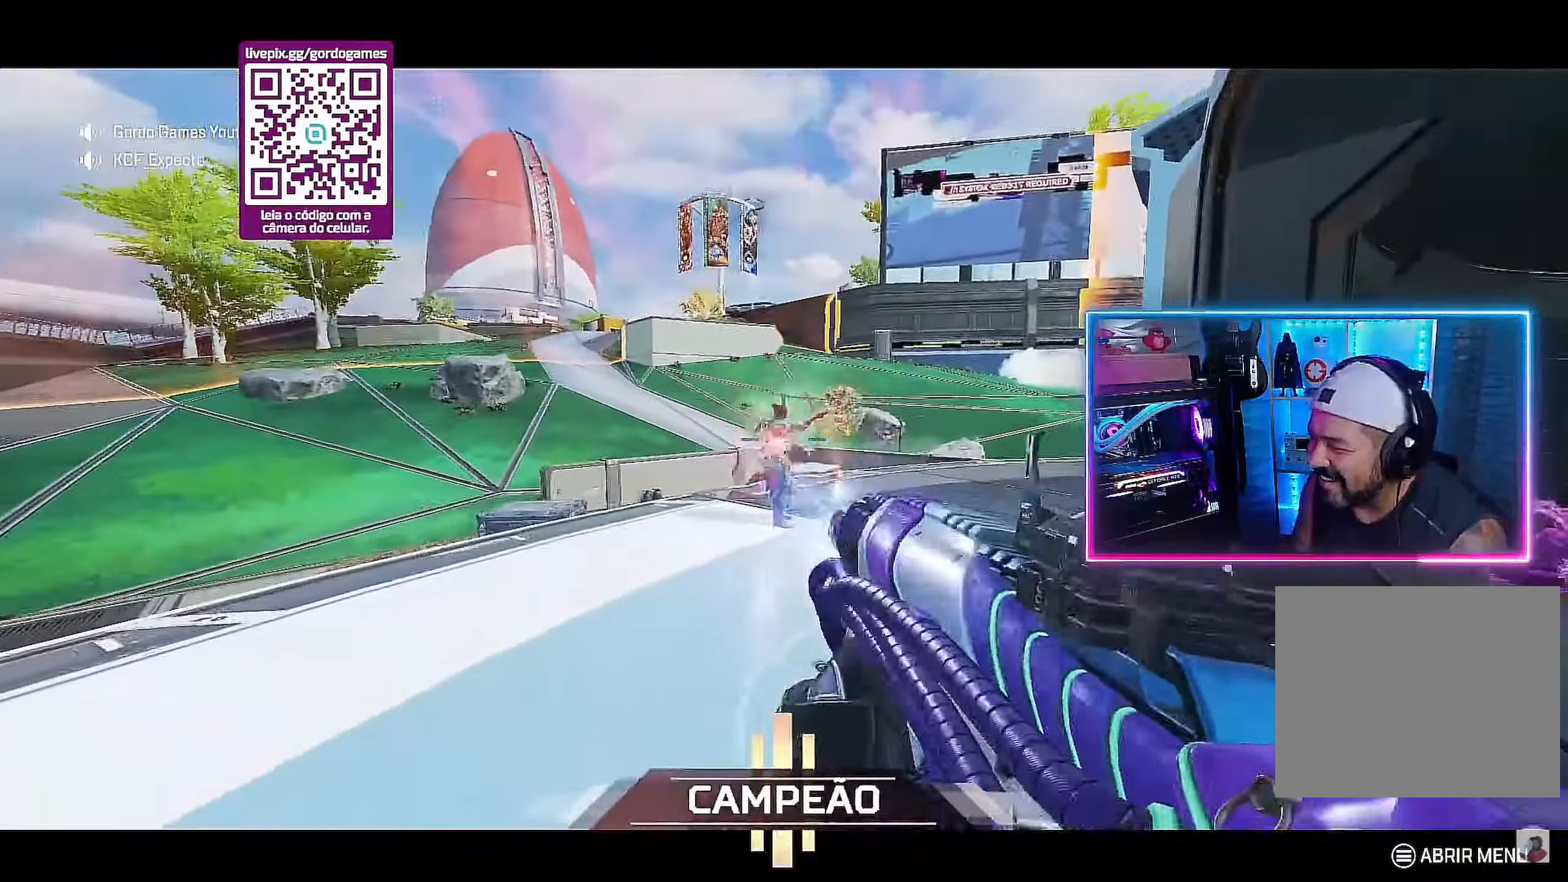
{"buttons": [], "left_stick": "up-right", "right_stick": "center", "events": [[183, "right_stick", "left"], [350, "right_stick", "center"], [467, "R2", "up"]]}
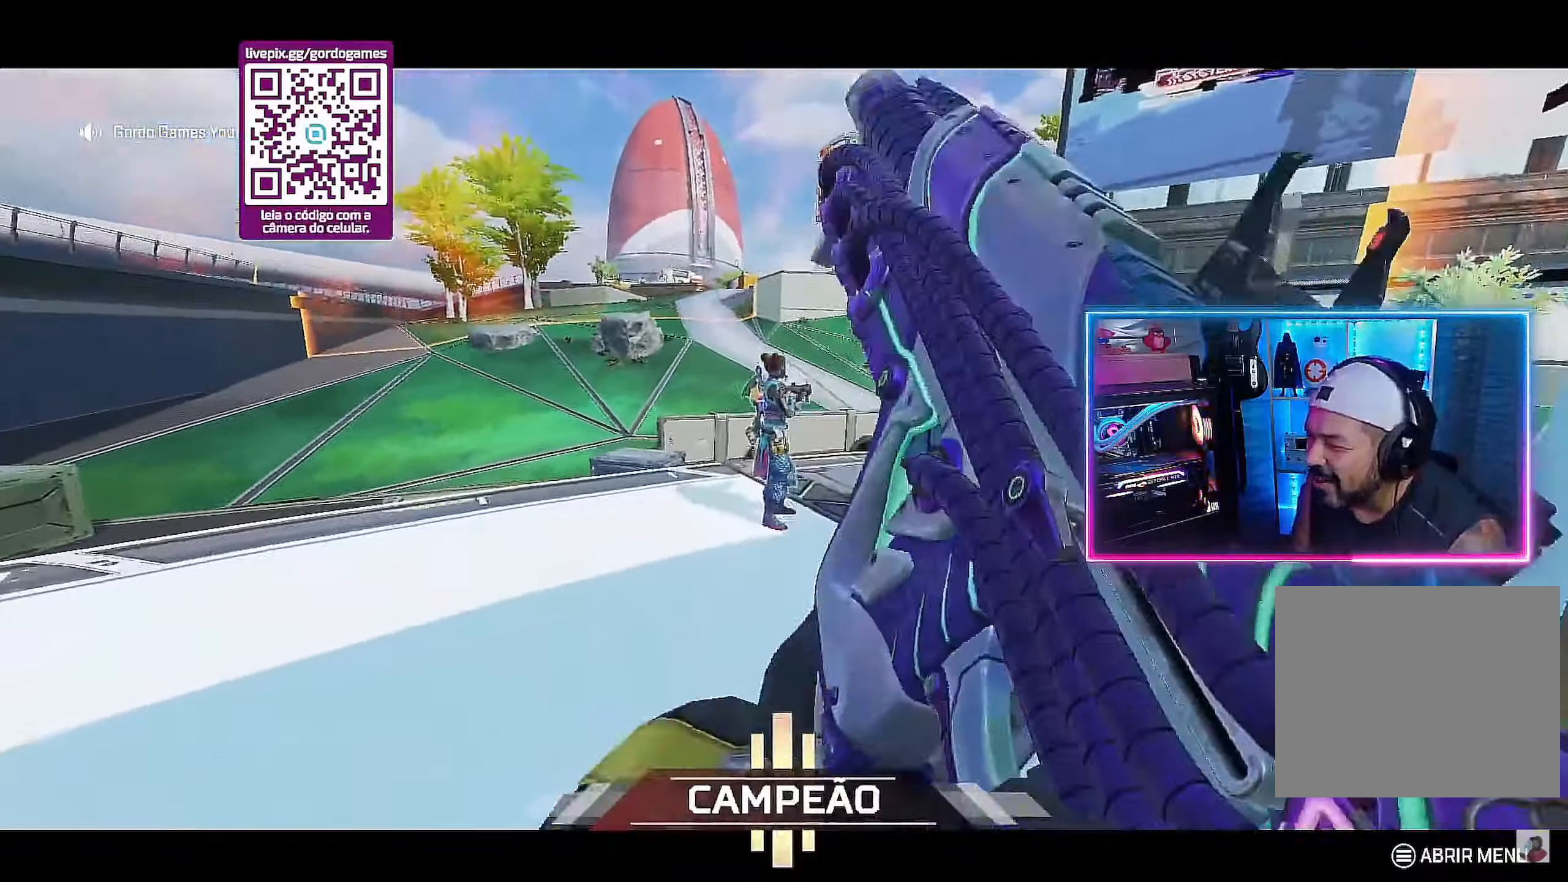
{"buttons": ["CIRCLE"], "left_stick": "center", "right_stick": "center", "events": [[50, "L1", "down"], [167, "L1", "up"], [183, "right_stick", "left"], [217, "CIRCLE", "down"], [383, "left_stick", "center"], [450, "right_stick", "center"]]}
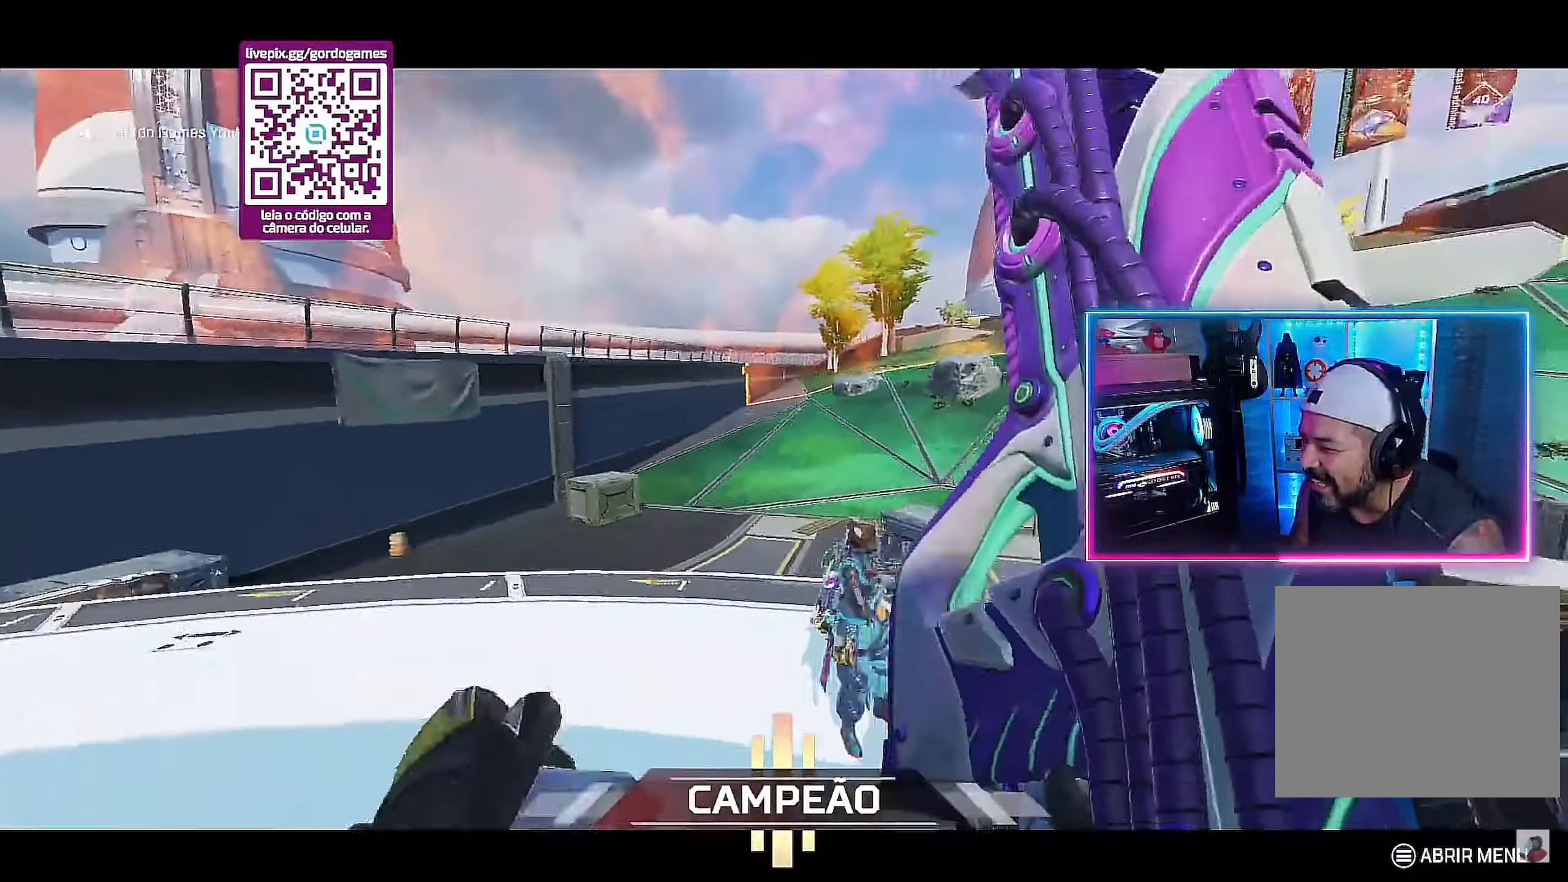
{"buttons": [], "left_stick": "up-right", "right_stick": "left", "events": [[33, "left_stick", "right"], [383, "right_stick", "left"], [417, "left_stick", "up-right"], [450, "CIRCLE", "up"]]}
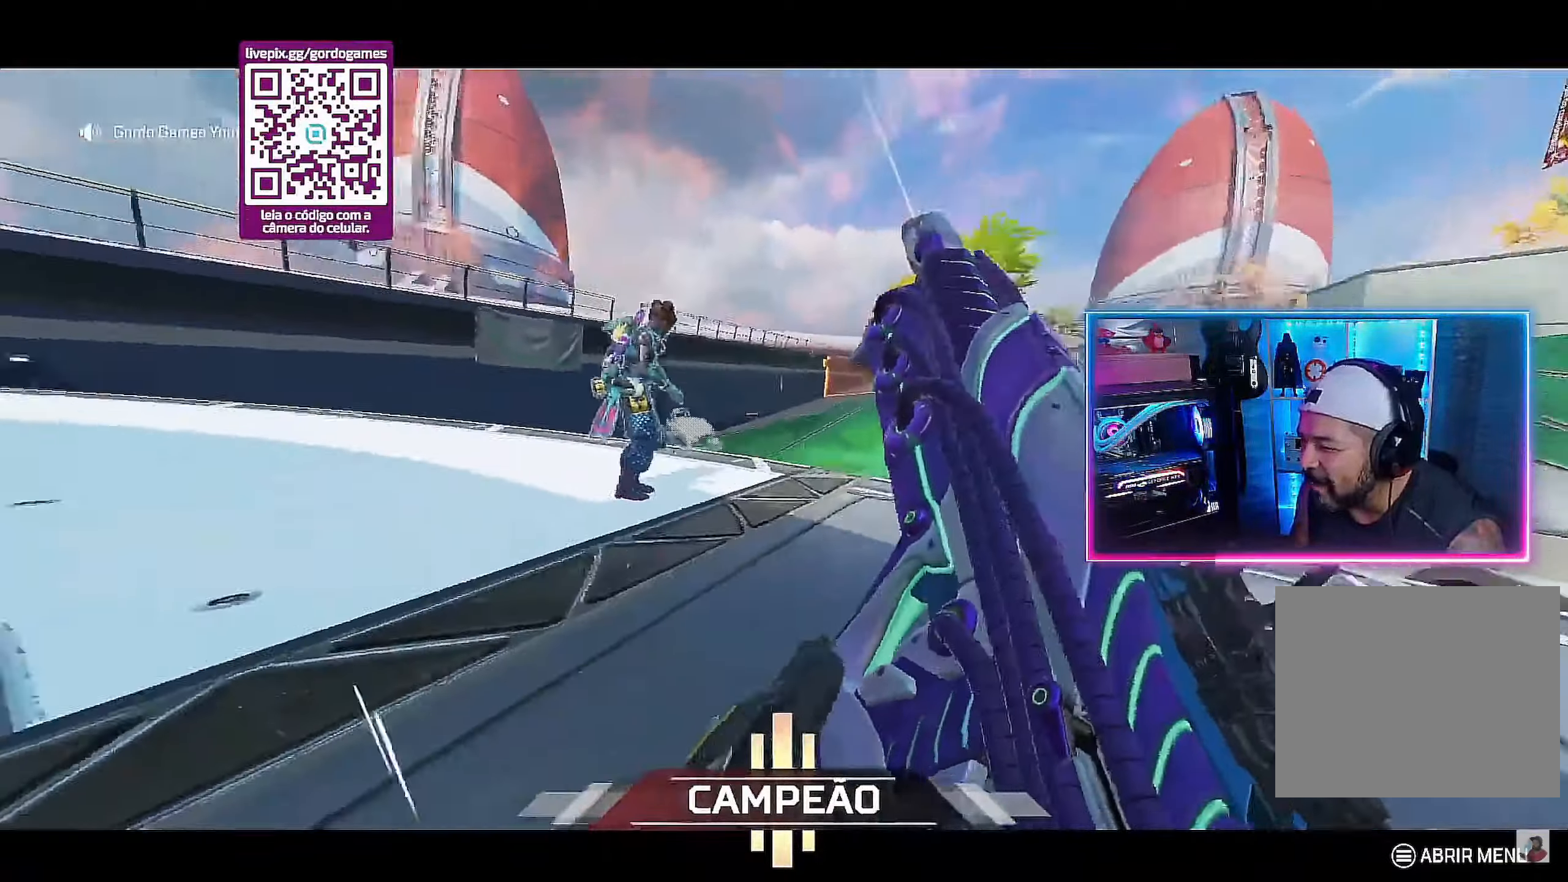
{"buttons": ["R2"], "left_stick": "up", "right_stick": "left", "events": [[283, "R2", "down"], [483, "left_stick", "up"]]}
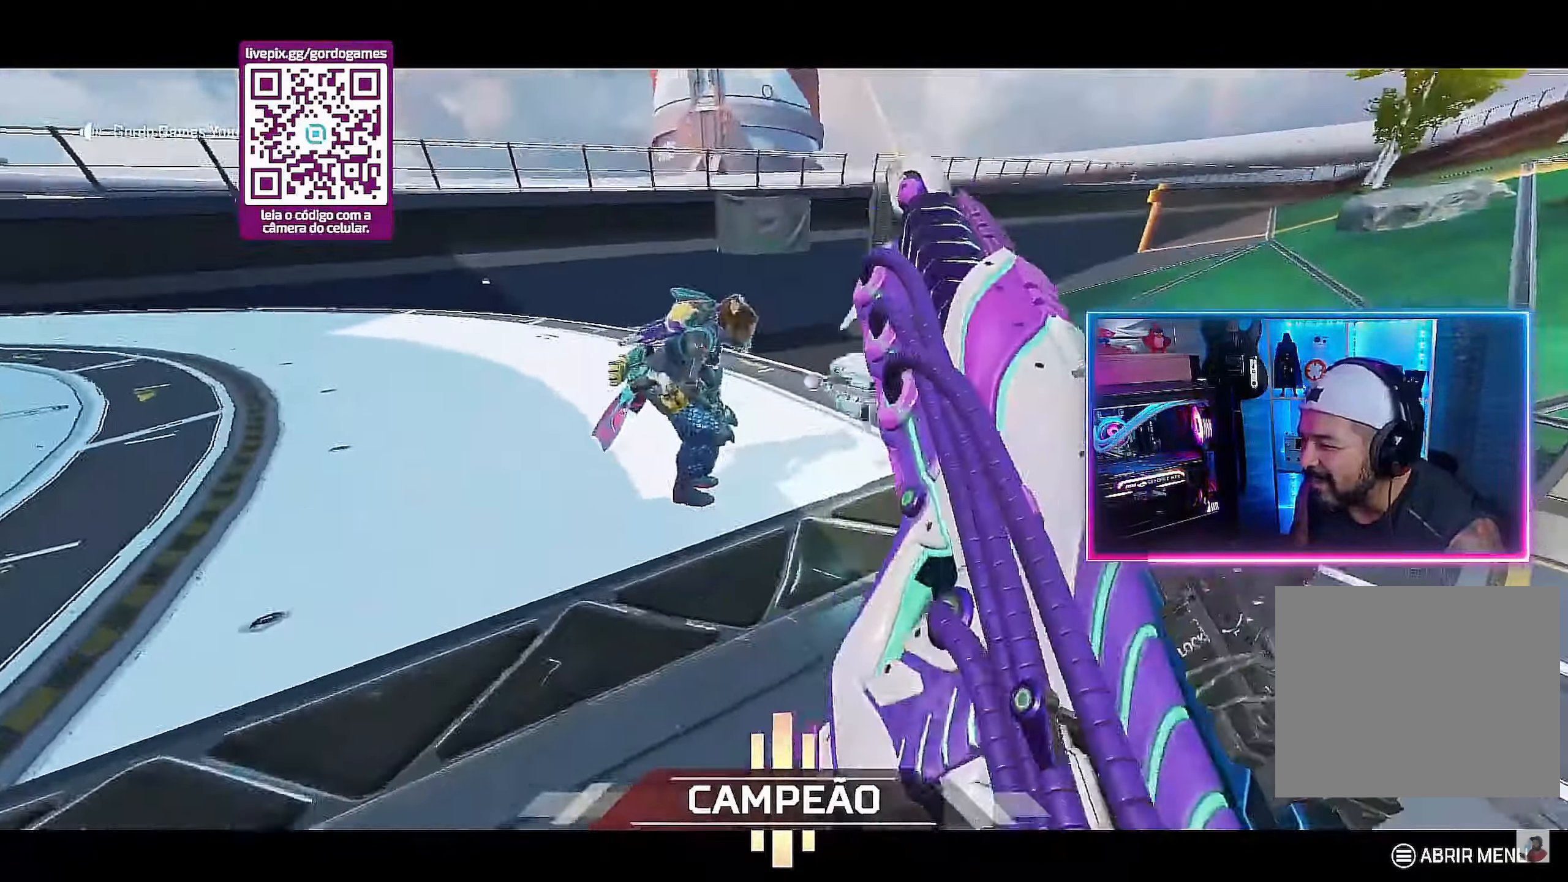
{"buttons": ["R2"], "left_stick": "left", "right_stick": "right", "events": [[83, "left_stick", "up-left"], [283, "right_stick", "center"], [350, "right_stick", "right"], [467, "left_stick", "left"]]}
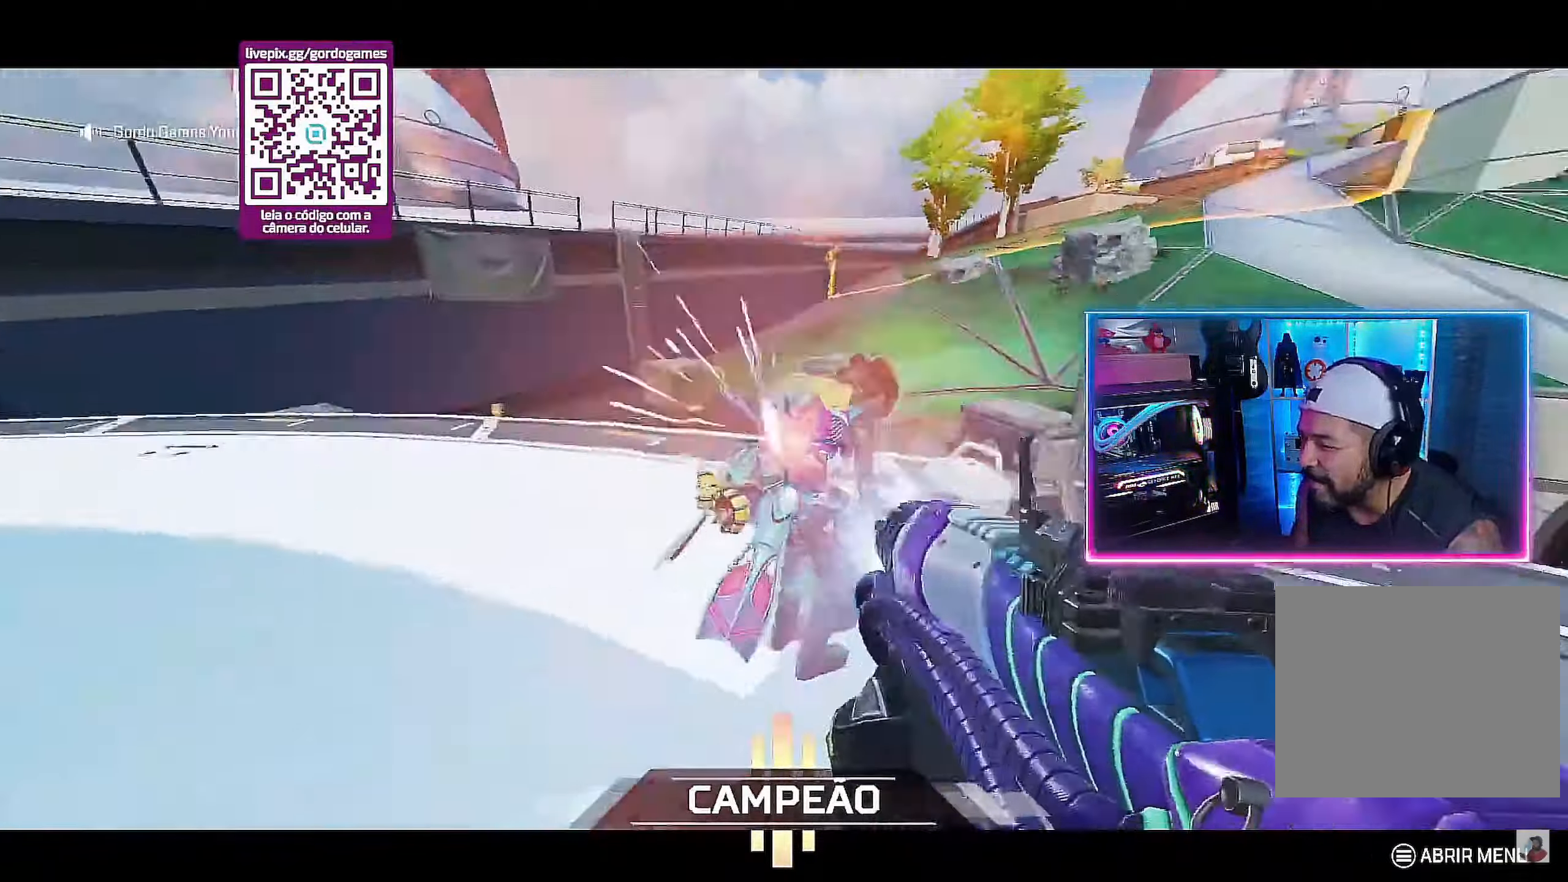
{"buttons": ["R2"], "left_stick": "left", "right_stick": "right", "events": []}
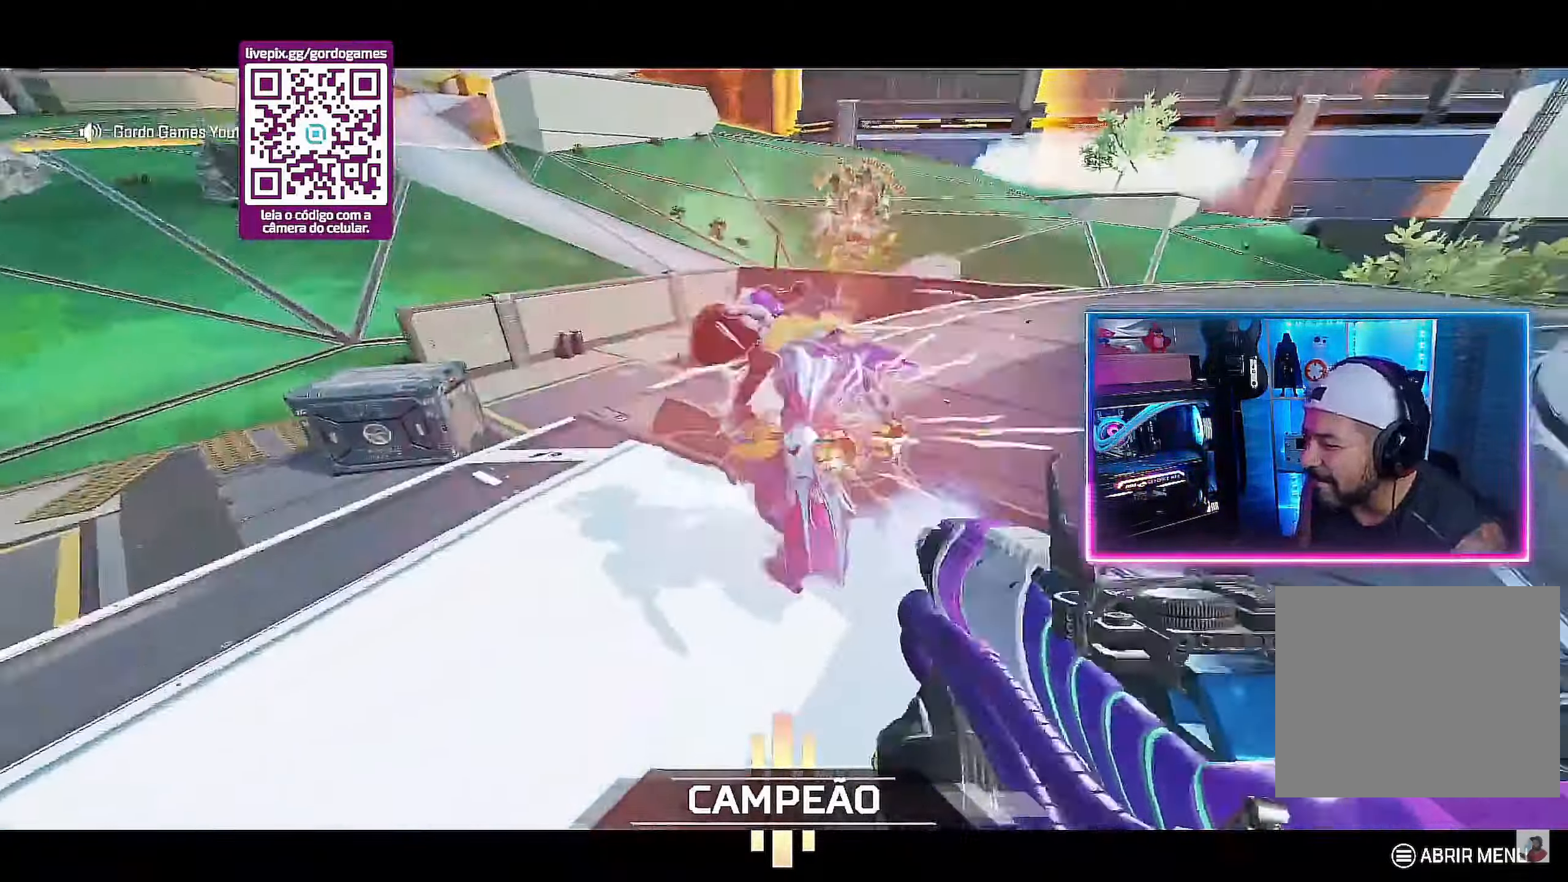
{"buttons": ["L1", "R2"], "left_stick": "left", "right_stick": "right", "events": [[417, "L1", "down"], [433, "L1", "up"], [500, "L1", "down"]]}
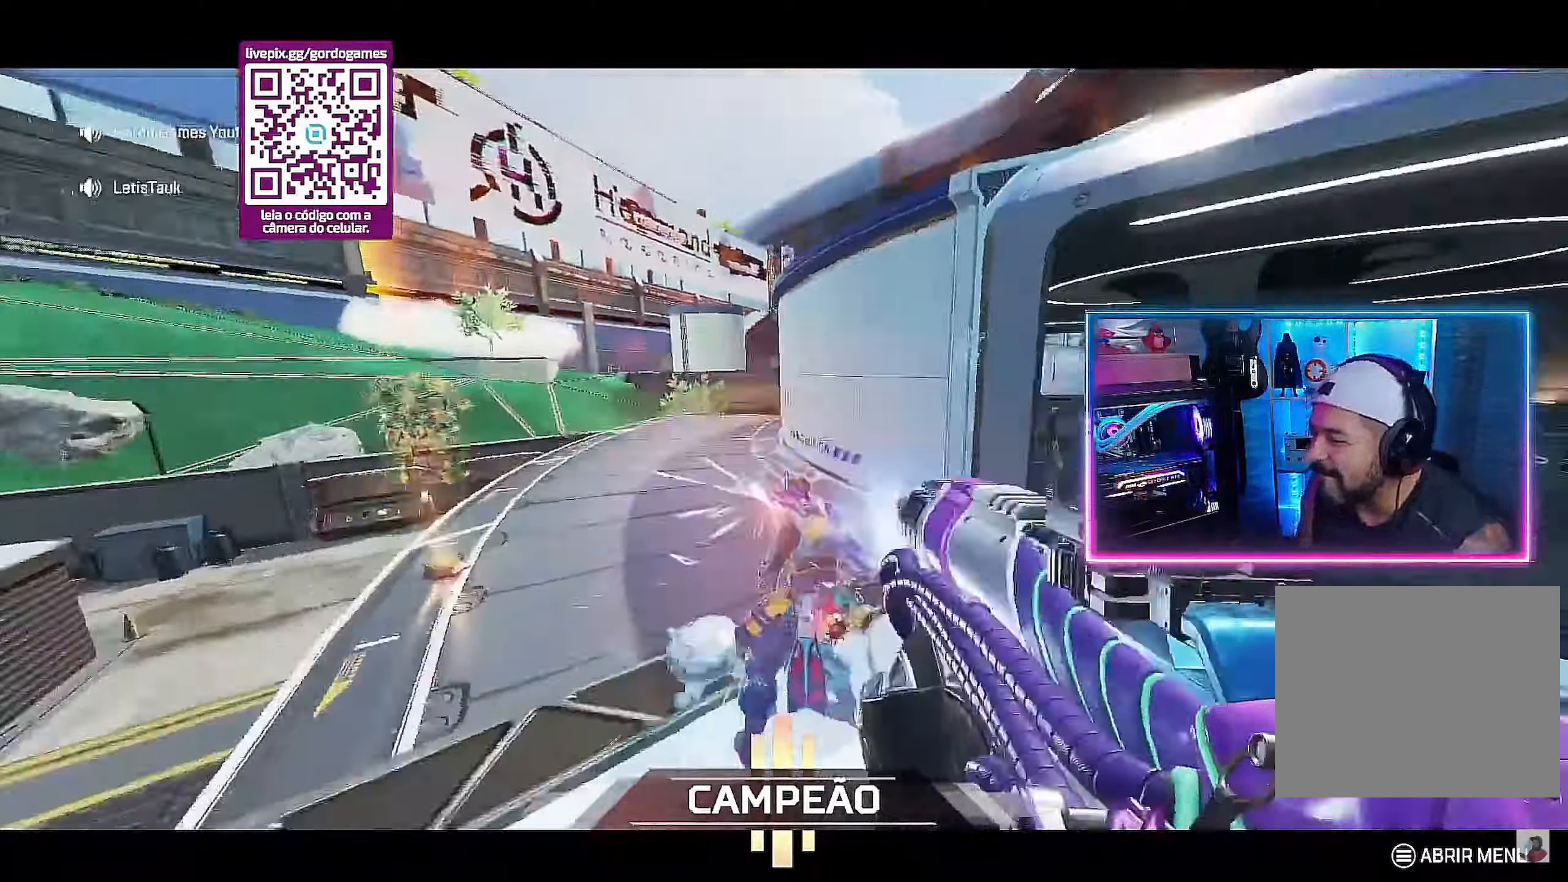
{"buttons": ["CIRCLE"], "left_stick": "left", "right_stick": "center", "events": [[67, "L1", "up"], [67, "R2", "up"], [150, "R1", "down"], [267, "R1", "up"], [283, "right_stick", "center"], [367, "right_stick", "left"], [383, "CIRCLE", "down"], [483, "right_stick", "center"]]}
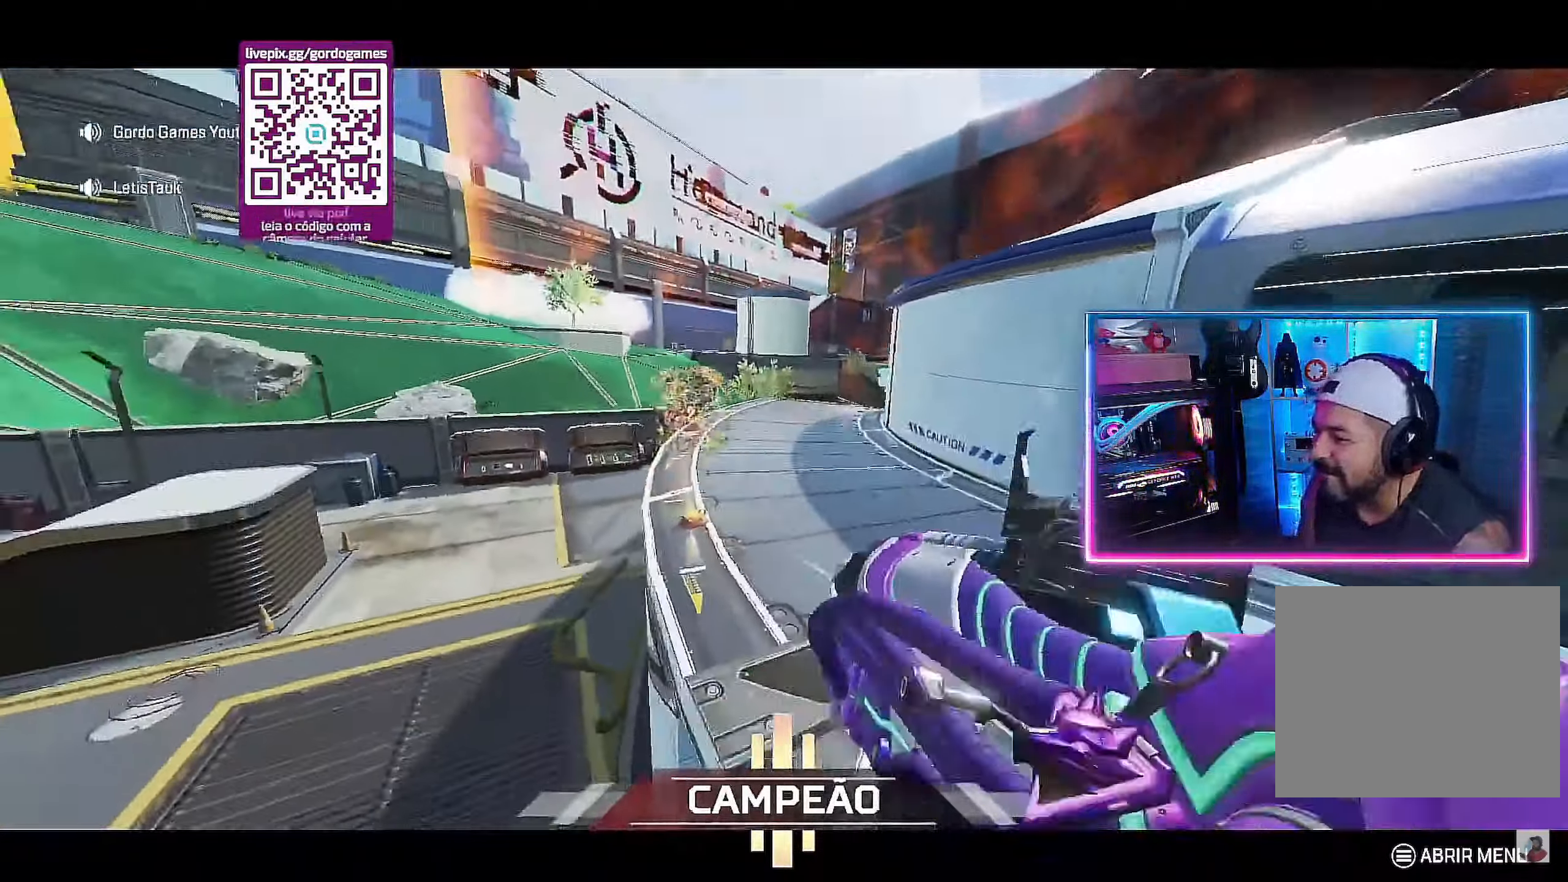
{"buttons": ["CIRCLE"], "left_stick": "left", "right_stick": "left", "events": [[300, "right_stick", "left"]]}
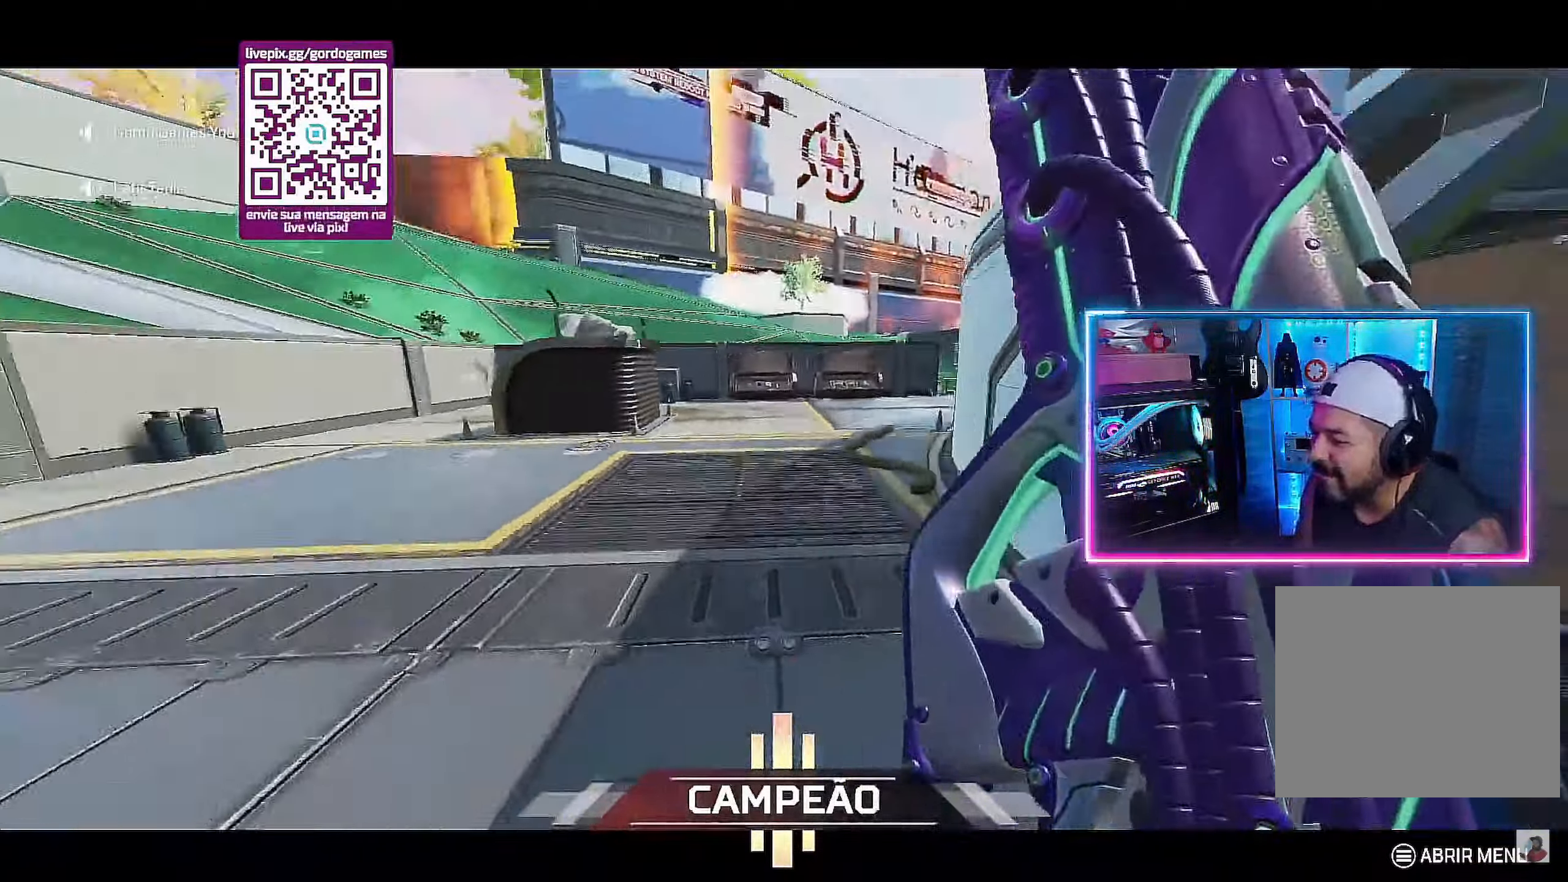
{"buttons": ["CIRCLE"], "left_stick": "up-left", "right_stick": "center", "events": [[167, "right_stick", "center"], [234, "right_stick", "up-right"], [400, "right_stick", "center"], [434, "left_stick", "up-left"]]}
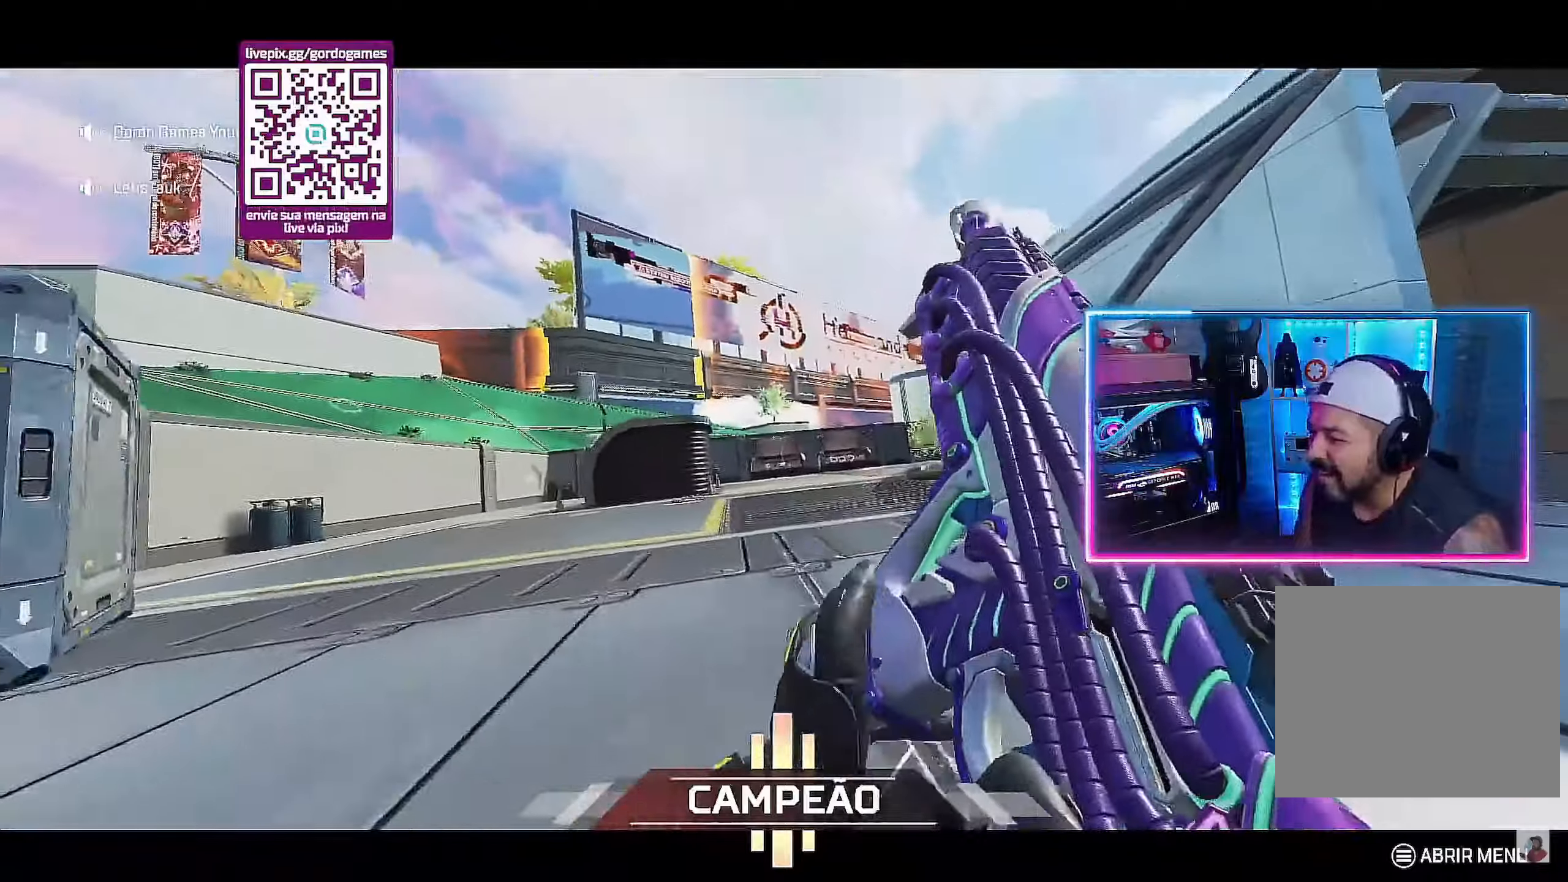
{"buttons": [], "left_stick": "center", "right_stick": "center", "events": [[50, "L1", "down"], [67, "CIRCLE", "up"], [134, "left_stick", "up"], [150, "L1", "up"], [467, "left_stick", "center"]]}
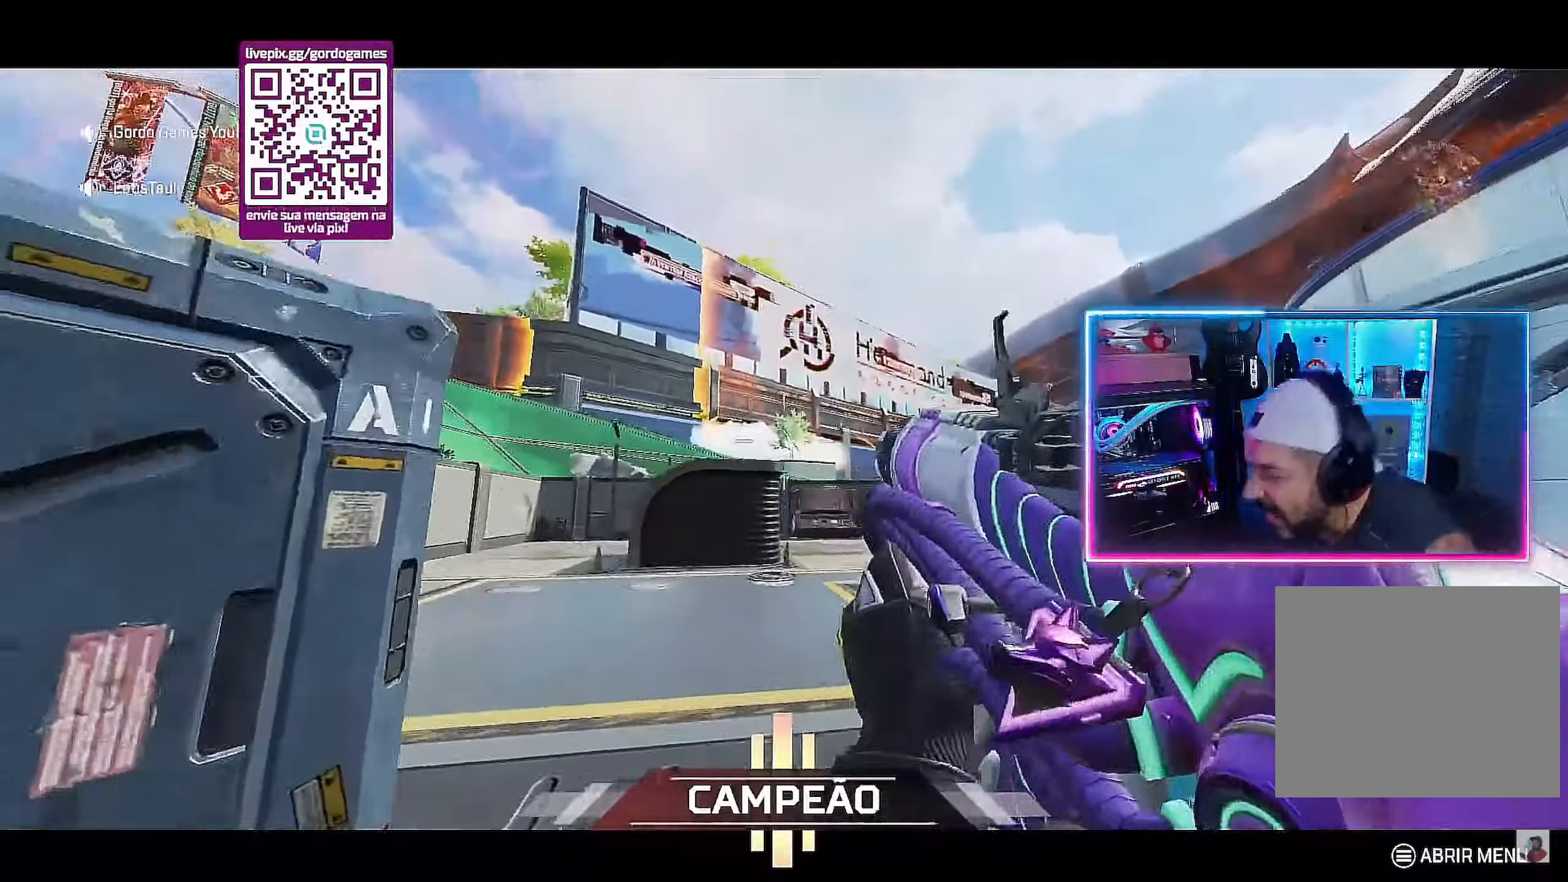
{"buttons": [], "left_stick": "center", "right_stick": "center", "events": []}
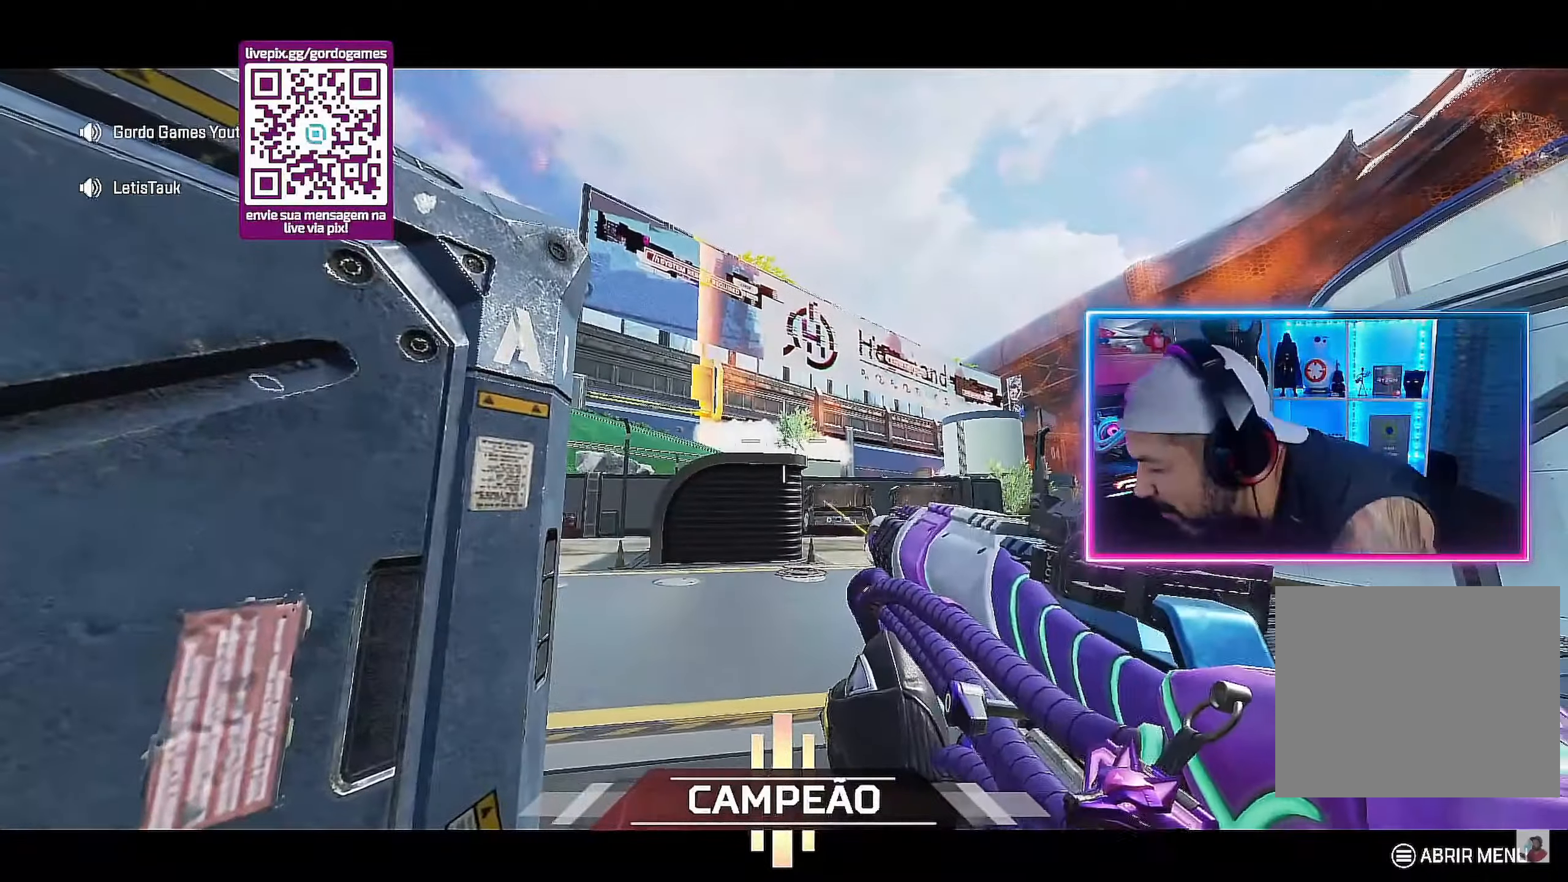
{"buttons": [], "left_stick": "center", "right_stick": "center", "events": []}
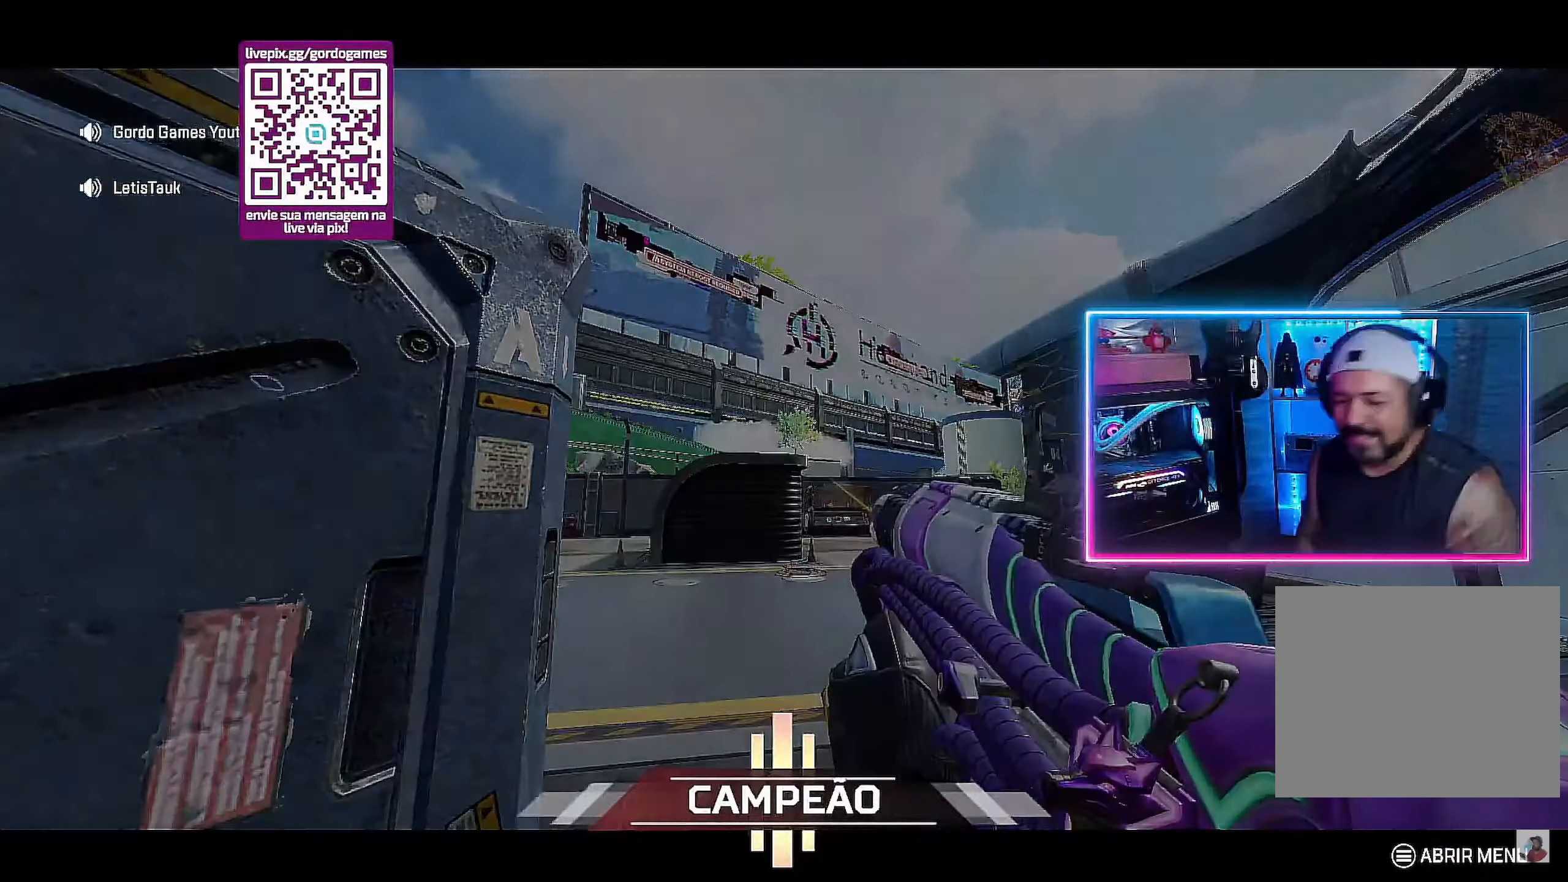
{"buttons": [], "left_stick": "center", "right_stick": "center", "events": []}
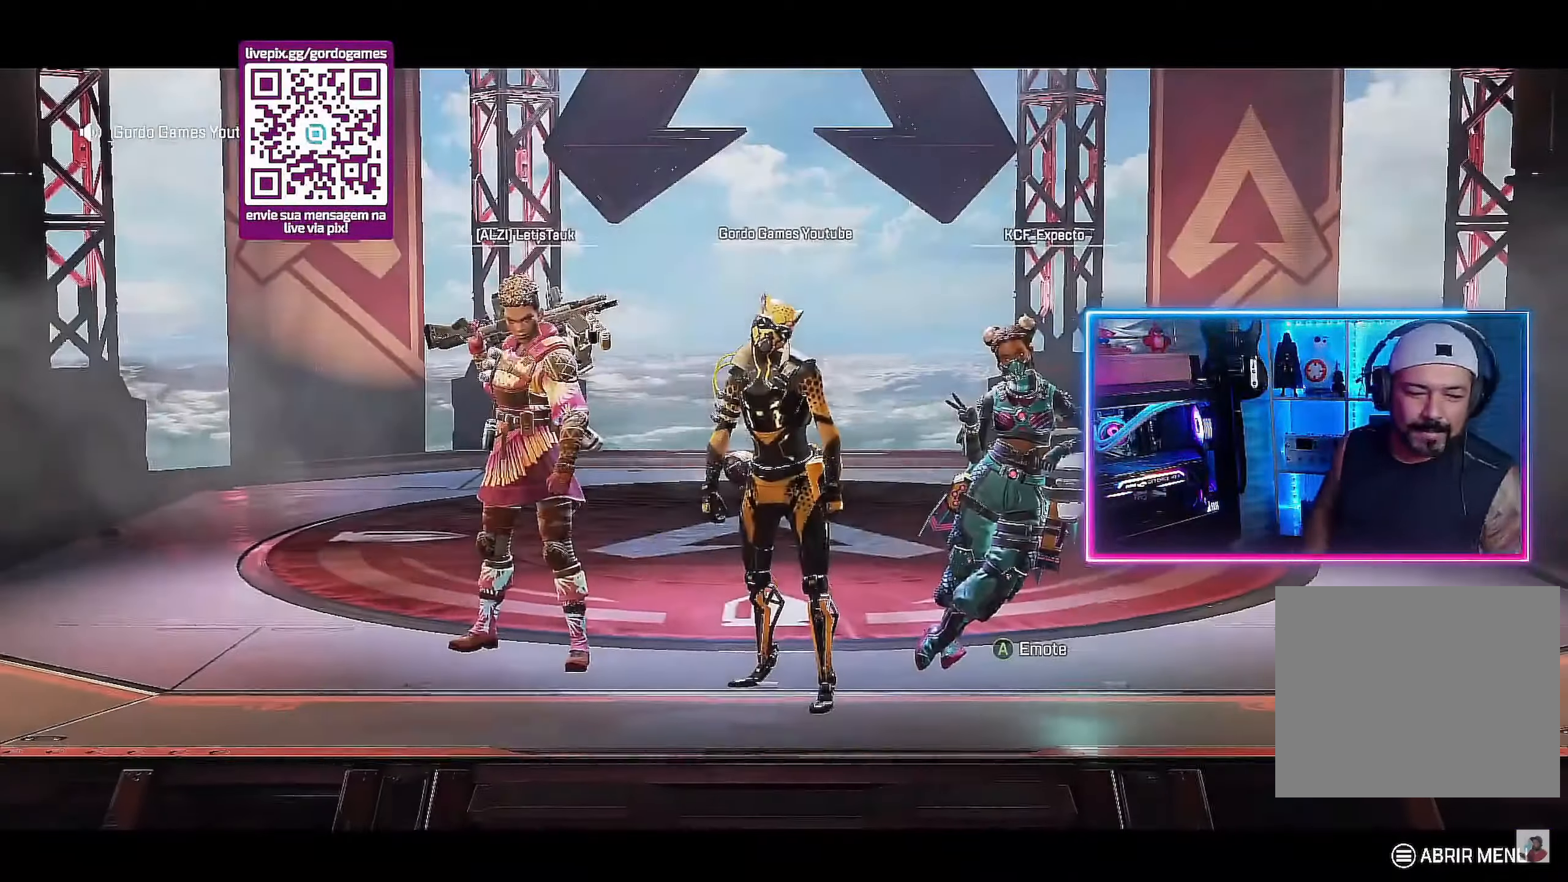
{"buttons": [], "left_stick": "center", "right_stick": "center", "events": []}
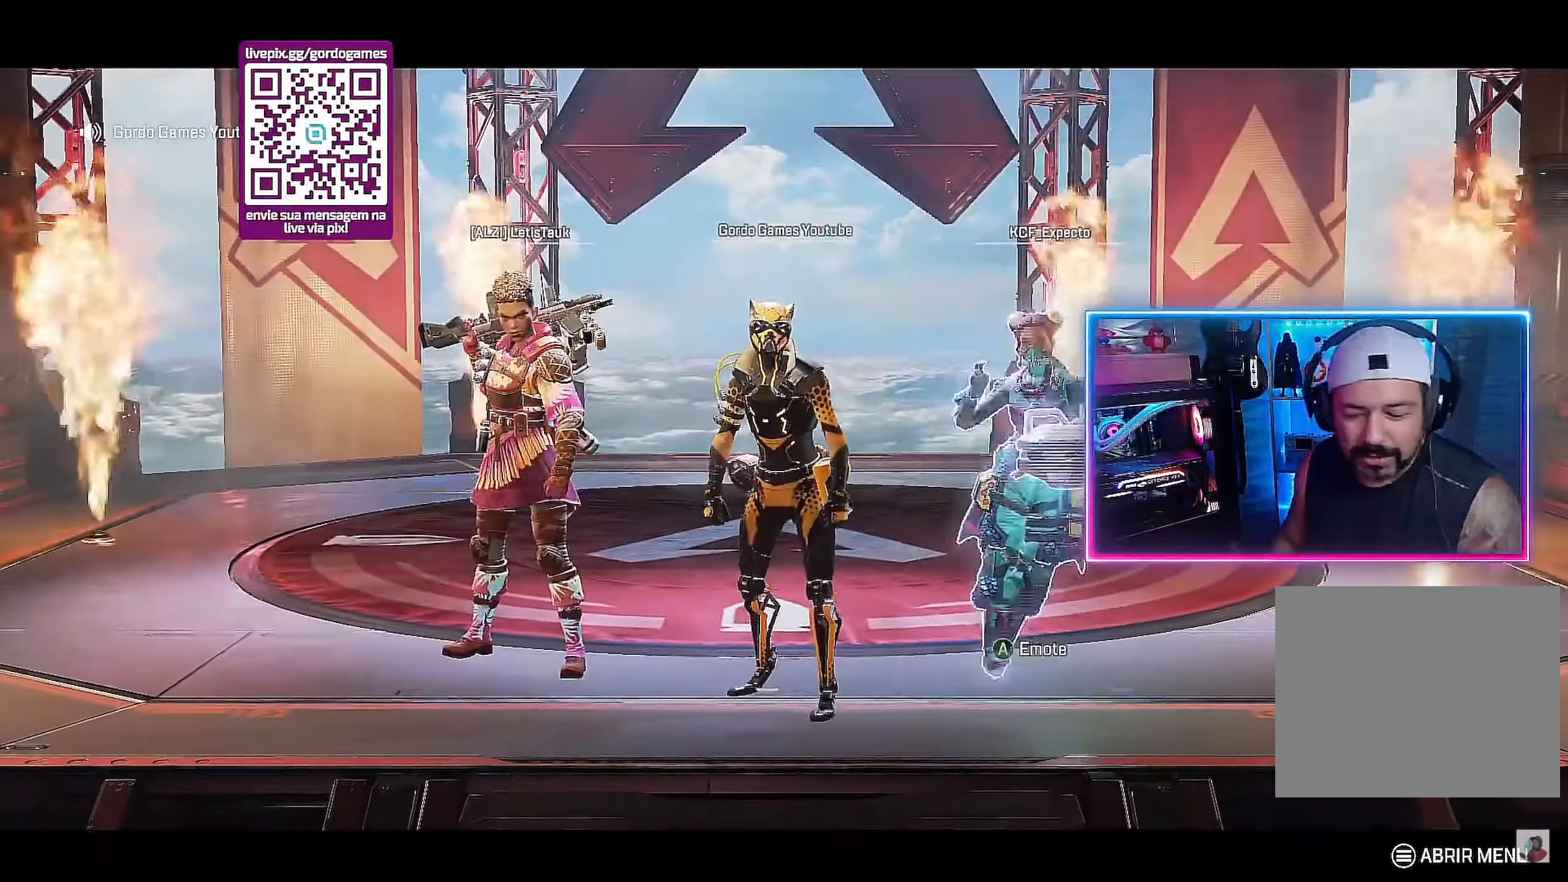
{"buttons": ["L1"], "left_stick": "center", "right_stick": "center", "events": [[384, "L1", "down"]]}
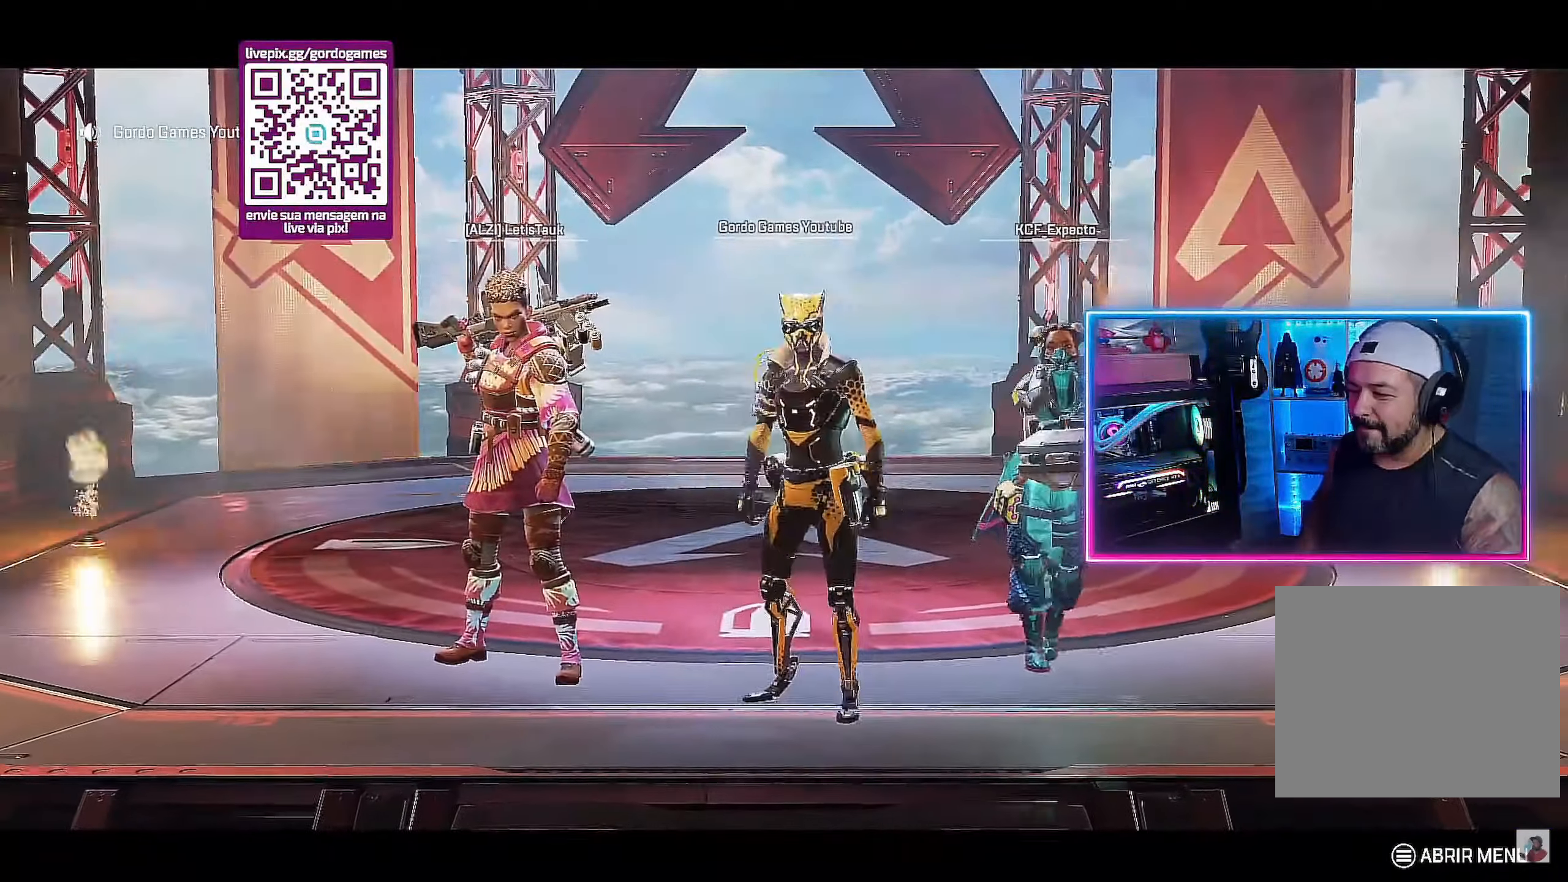
{"buttons": [], "left_stick": "center", "right_stick": "center", "events": [[17, "L1", "up"]]}